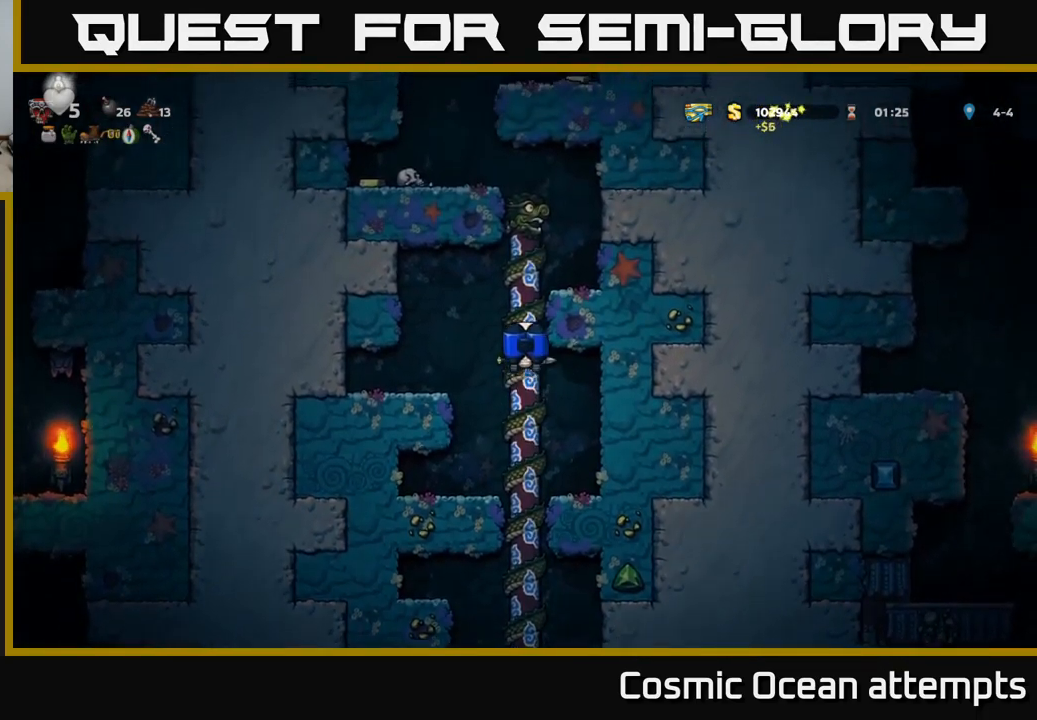
Gameplay with a controller (Xbox layout); each line is a JSON object with the inputs held at the frame after it. "events" lists button and stick changes between this image and that frame as [ms after this image, input, new state], when the widget could be followed in between.
{"buttons": ["A"], "left_stick": "center", "right_stick": "center", "events": [[434, "A", "down"], [450, "DPAD_UP", "up"]]}
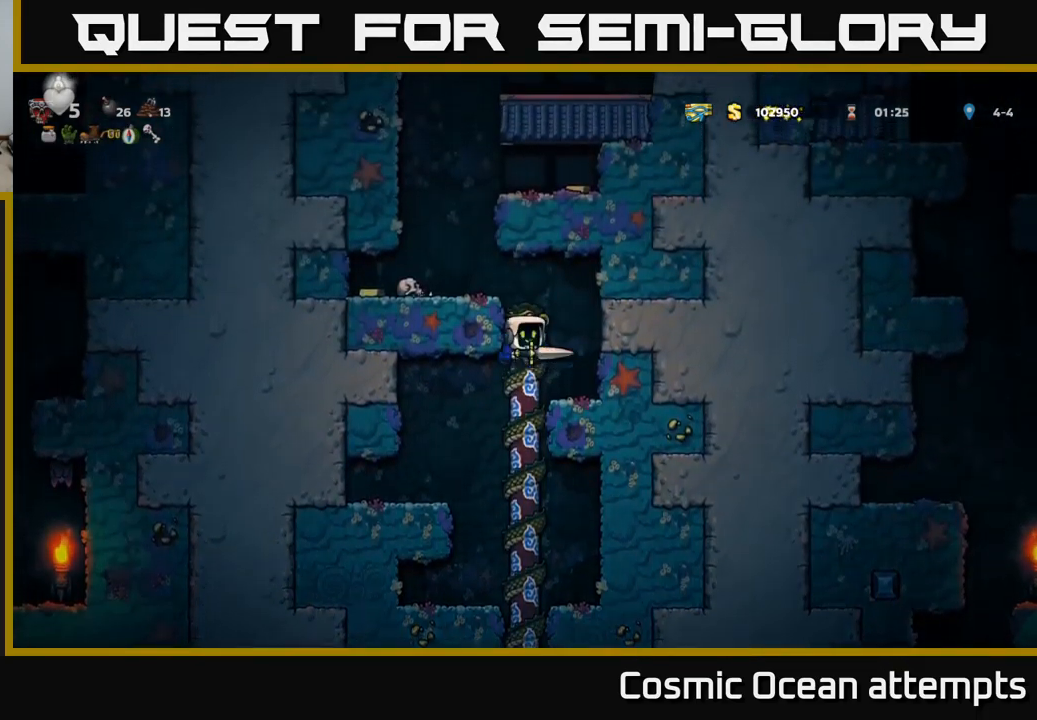
{"buttons": [], "left_stick": "center", "right_stick": "center", "events": [[50, "A", "up"], [100, "A", "down"], [150, "DPAD_LEFT", "down"], [184, "X", "down"], [234, "A", "up"], [234, "DPAD_LEFT", "up"], [300, "X", "up"]]}
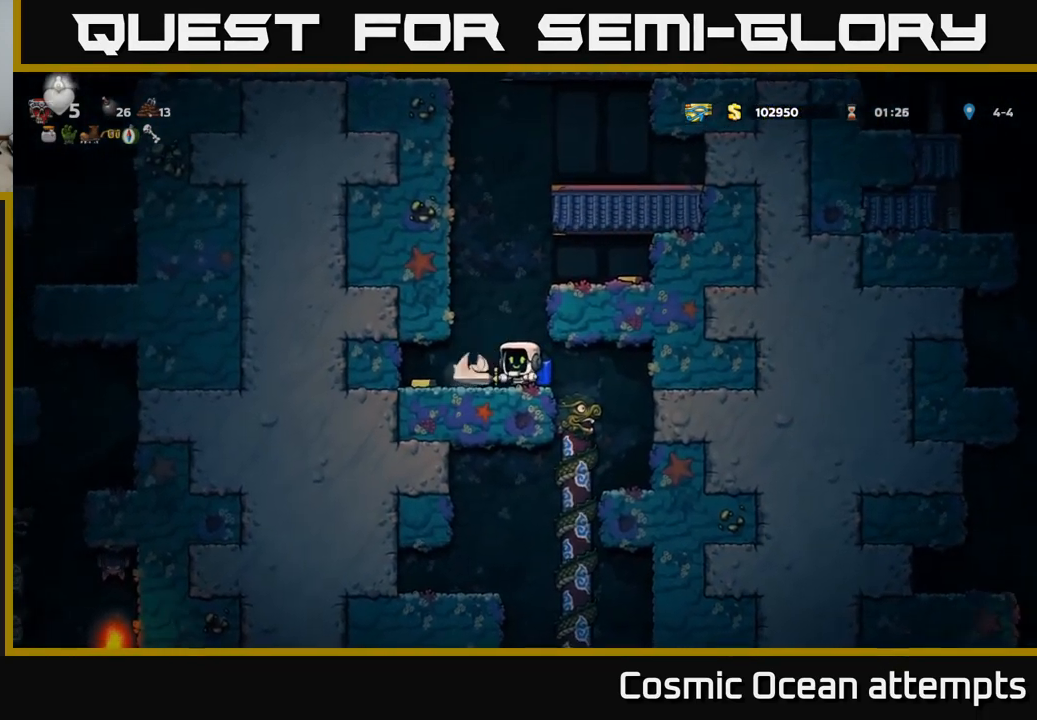
{"buttons": ["DPAD_RIGHT"], "left_stick": "center", "right_stick": "center", "events": [[200, "DPAD_LEFT", "down"], [434, "DPAD_LEFT", "up"], [467, "DPAD_RIGHT", "down"]]}
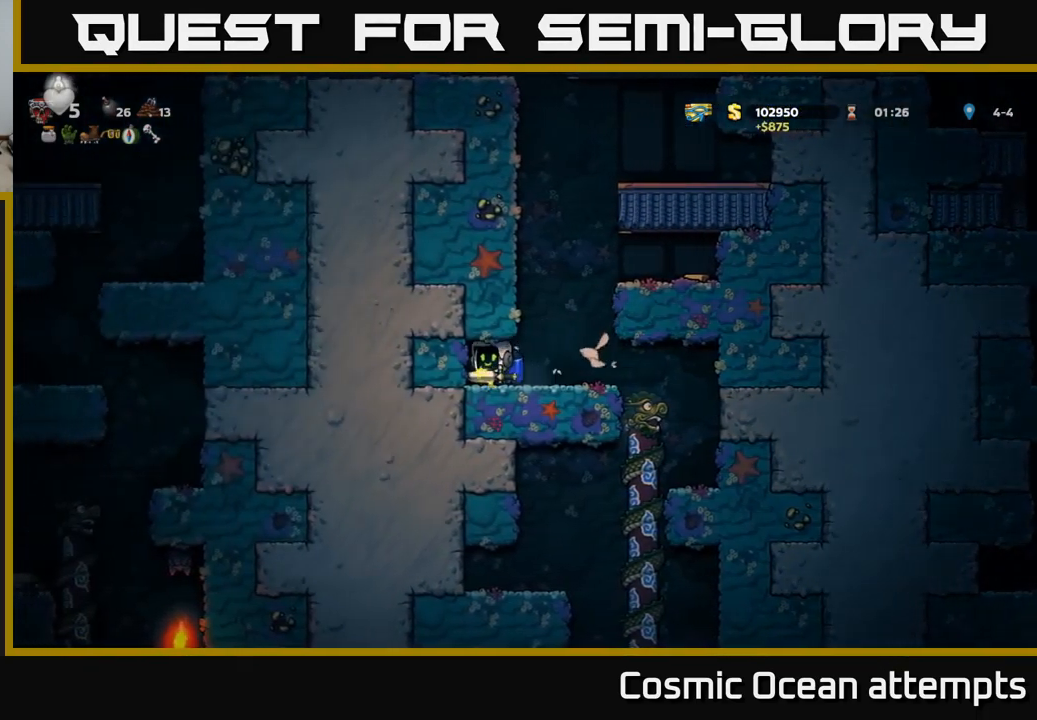
{"buttons": ["DPAD_RIGHT"], "left_stick": "center", "right_stick": "center", "events": [[150, "A", "down"], [234, "A", "up"], [234, "DPAD_RIGHT", "up"], [267, "A", "down"], [434, "DPAD_RIGHT", "down"], [467, "A", "up"]]}
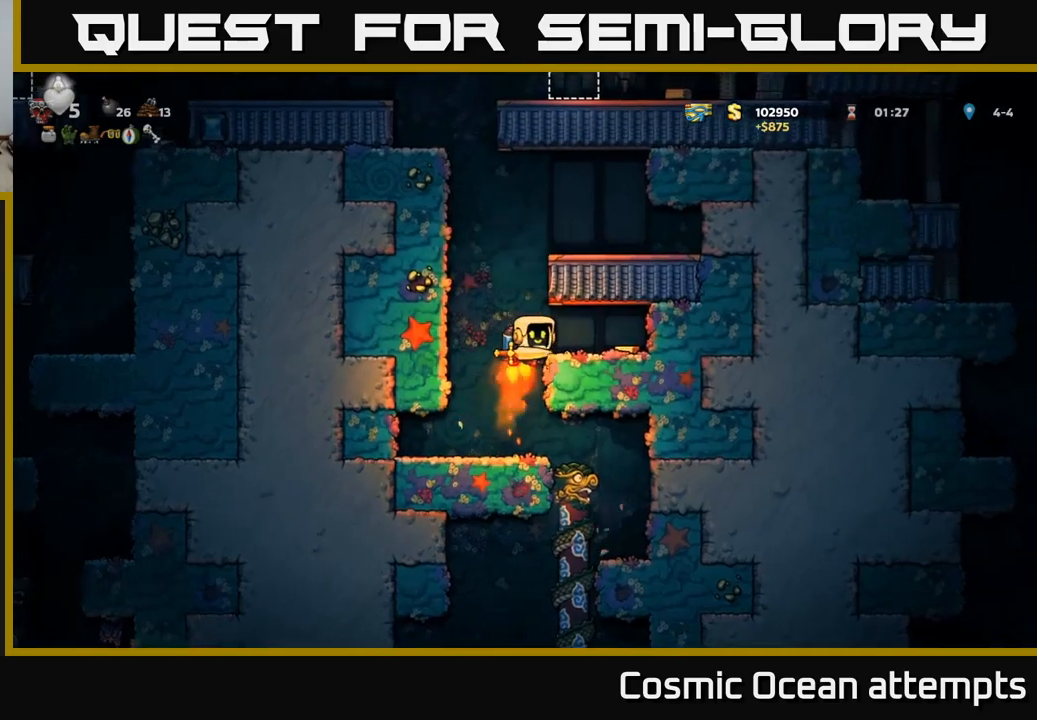
{"buttons": ["DPAD_LEFT"], "left_stick": "center", "right_stick": "center", "events": [[150, "DPAD_RIGHT", "up"], [333, "DPAD_LEFT", "down"]]}
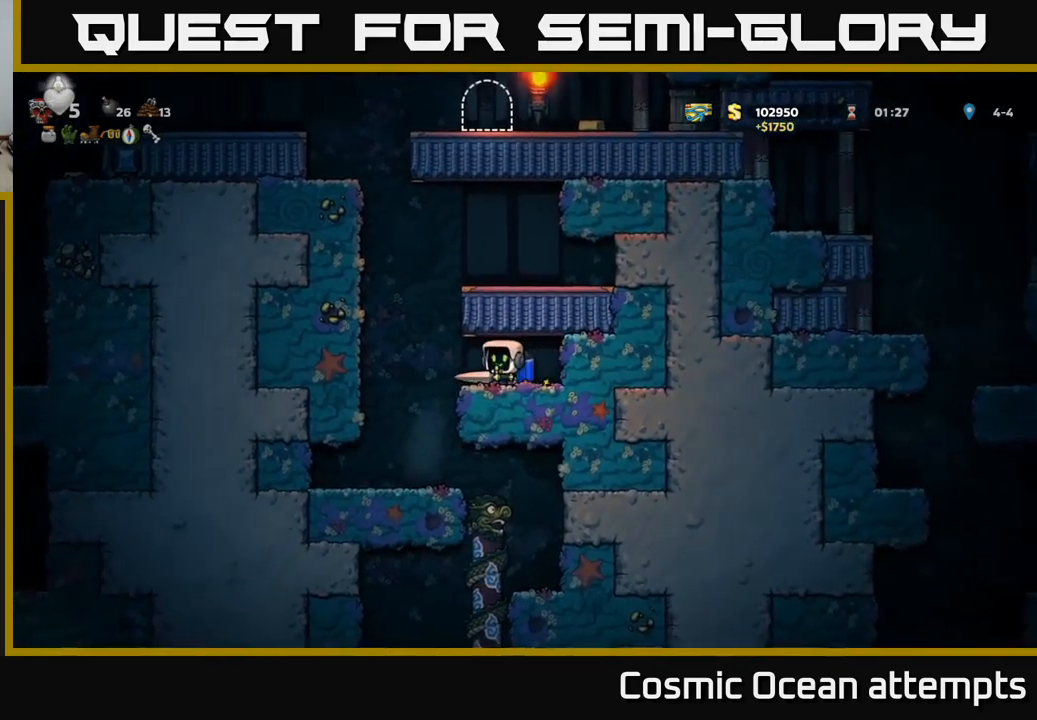
{"buttons": ["A"], "left_stick": "center", "right_stick": "center", "events": [[83, "A", "down"], [133, "DPAD_LEFT", "up"], [166, "A", "up"], [233, "A", "down"]]}
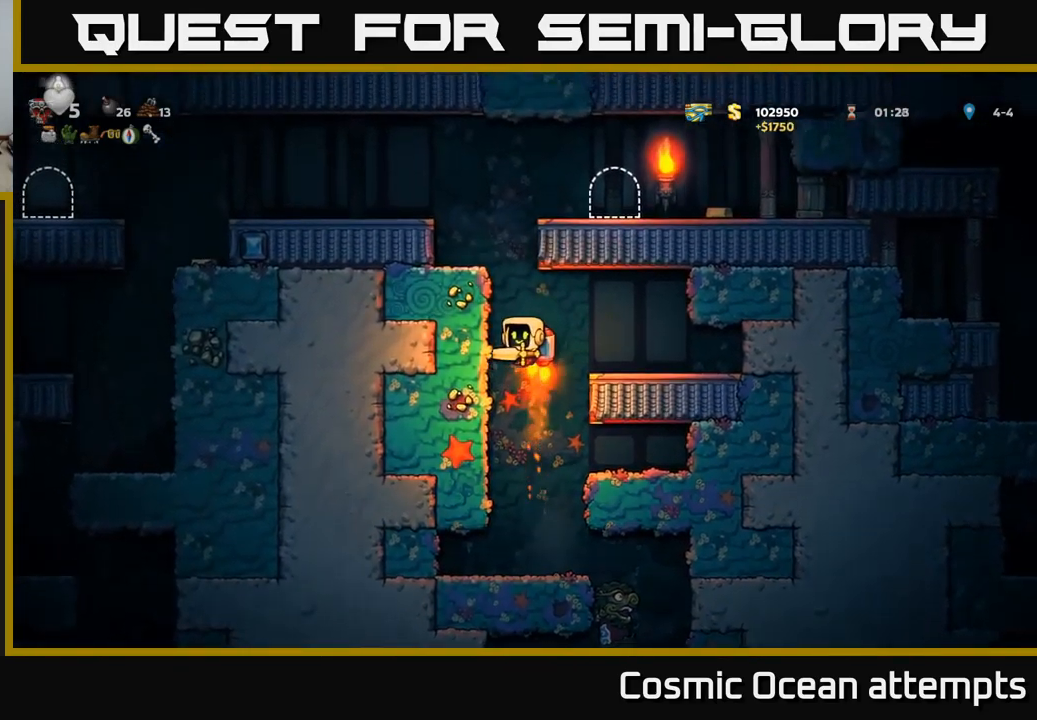
{"buttons": ["DPAD_RIGHT"], "left_stick": "center", "right_stick": "center", "events": [[150, "DPAD_LEFT", "down"], [216, "DPAD_LEFT", "up"], [433, "DPAD_RIGHT", "down"], [483, "A", "up"]]}
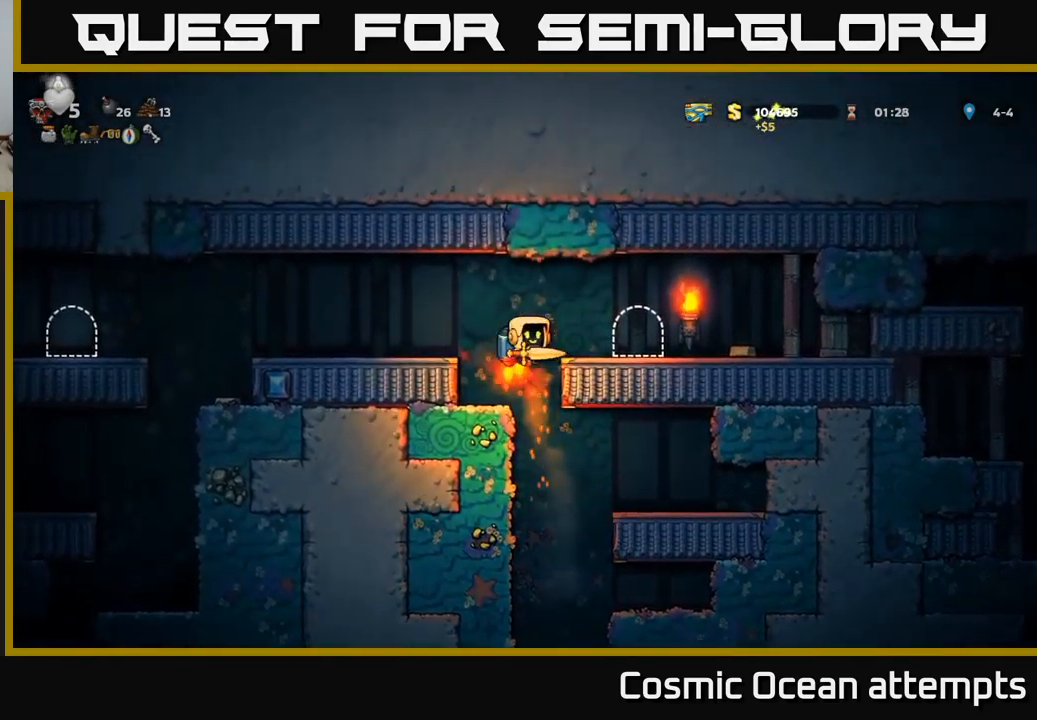
{"buttons": ["DPAD_RIGHT"], "left_stick": "center", "right_stick": "center", "events": [[350, "X", "down"], [433, "X", "up"]]}
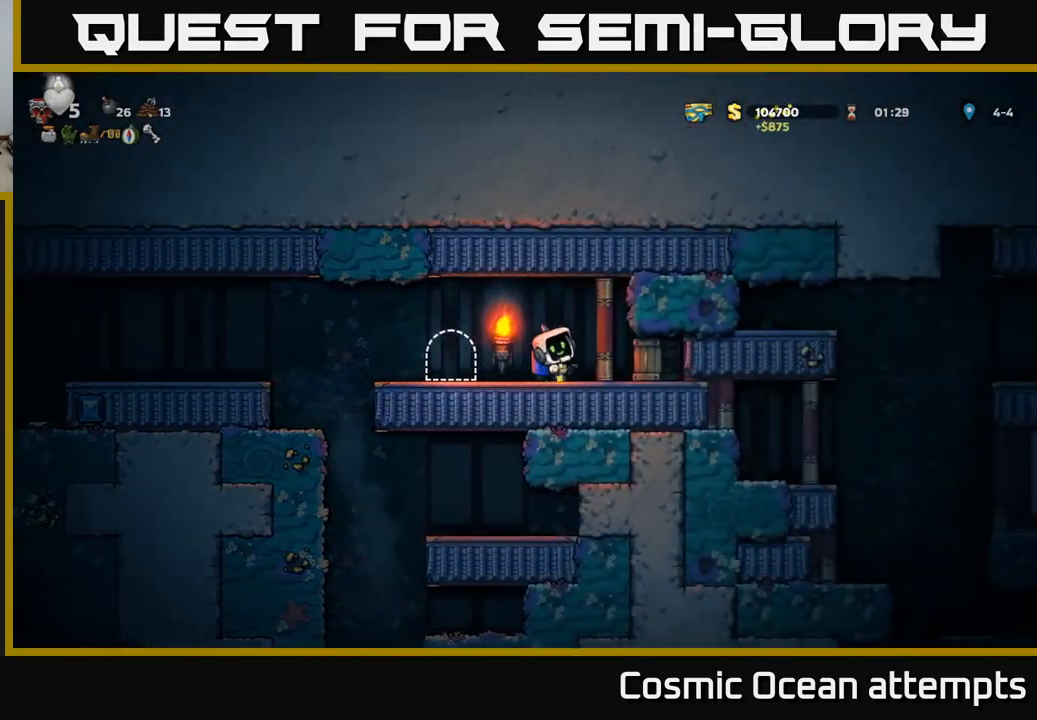
{"buttons": ["DPAD_RIGHT"], "left_stick": "center", "right_stick": "center", "events": [[100, "DPAD_RIGHT", "up"], [416, "DPAD_RIGHT", "down"]]}
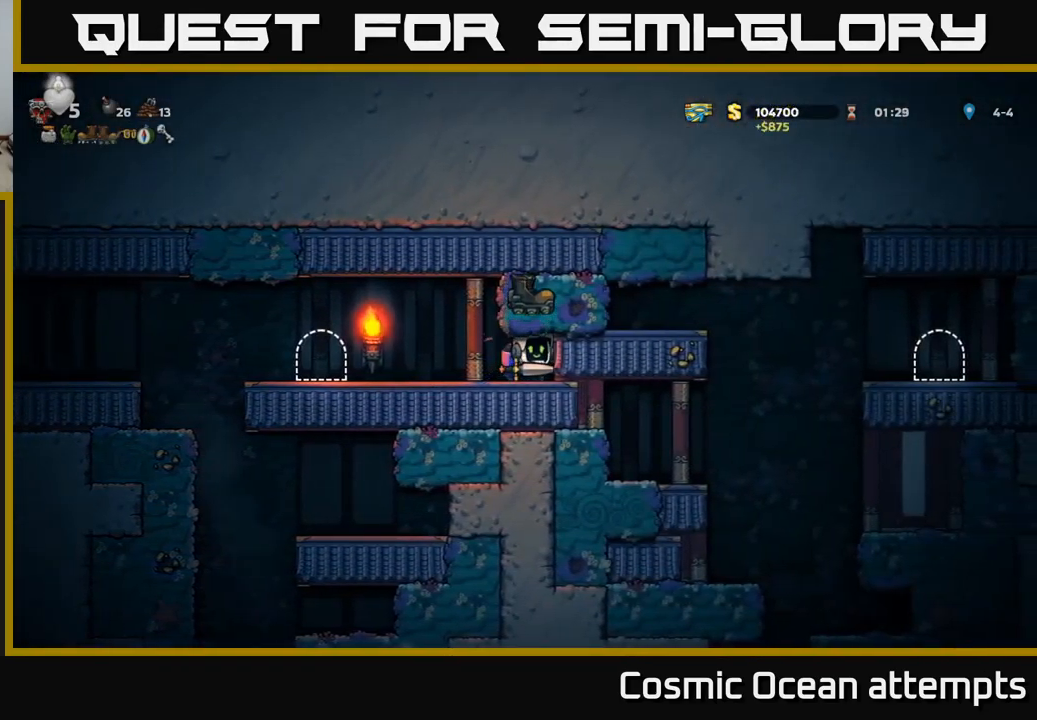
{"buttons": ["DPAD_LEFT"], "left_stick": "center", "right_stick": "center", "events": [[33, "DPAD_RIGHT", "up"], [100, "DPAD_LEFT", "down"]]}
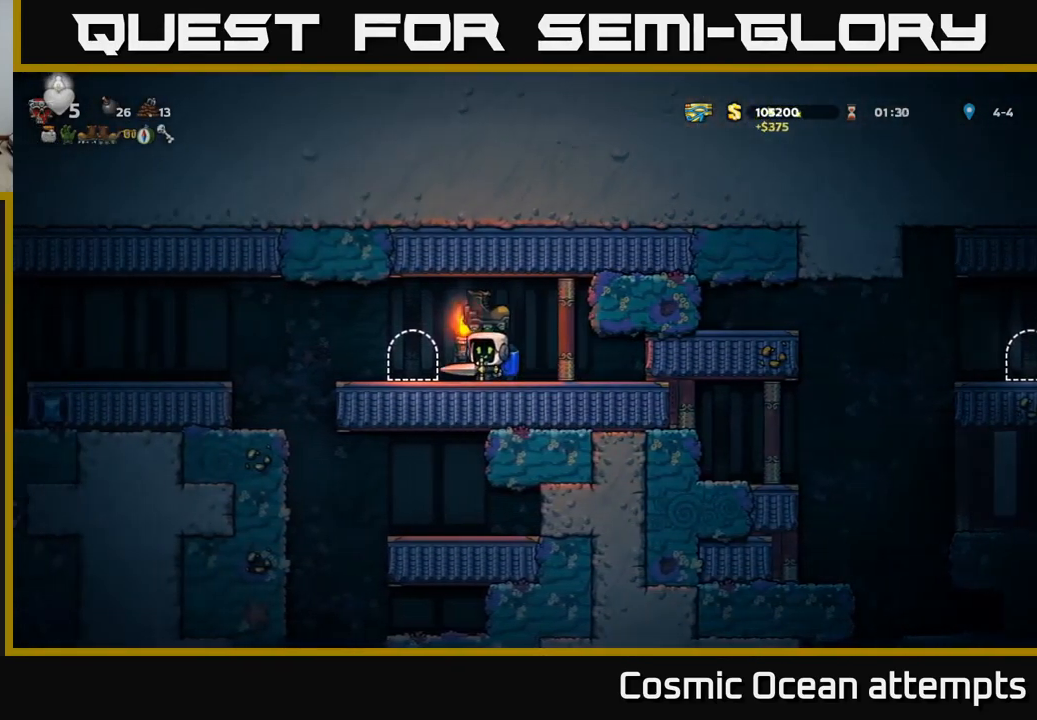
{"buttons": ["DPAD_LEFT"], "left_stick": "center", "right_stick": "center", "events": [[266, "A", "down"], [416, "A", "up"]]}
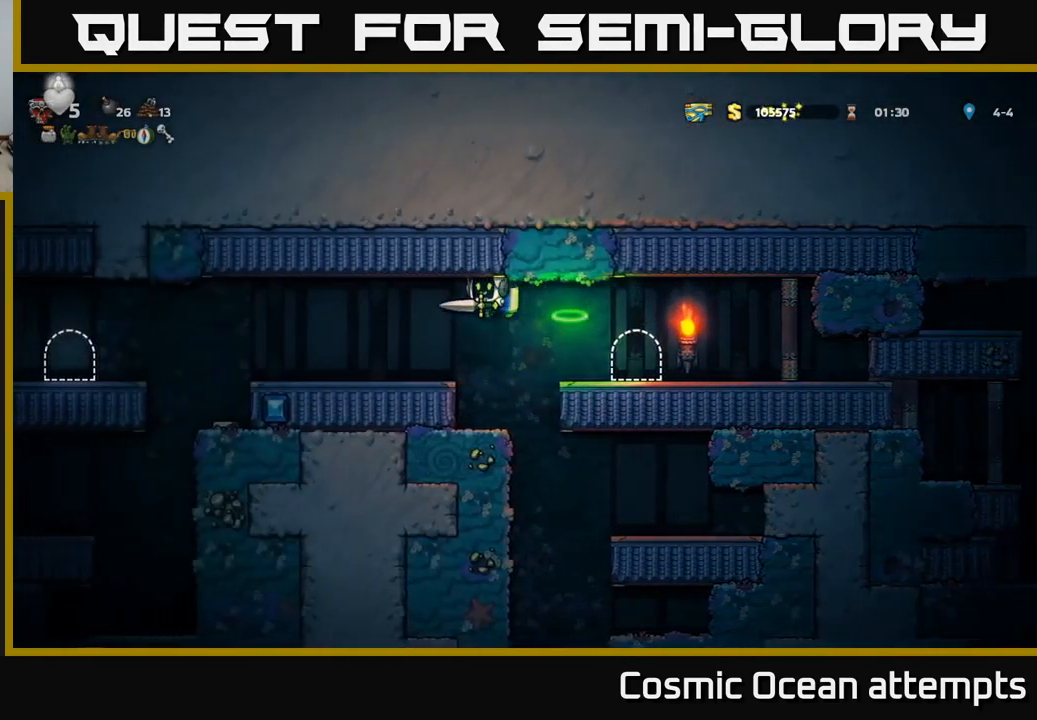
{"buttons": [], "left_stick": "center", "right_stick": "center", "events": [[116, "DPAD_LEFT", "up"]]}
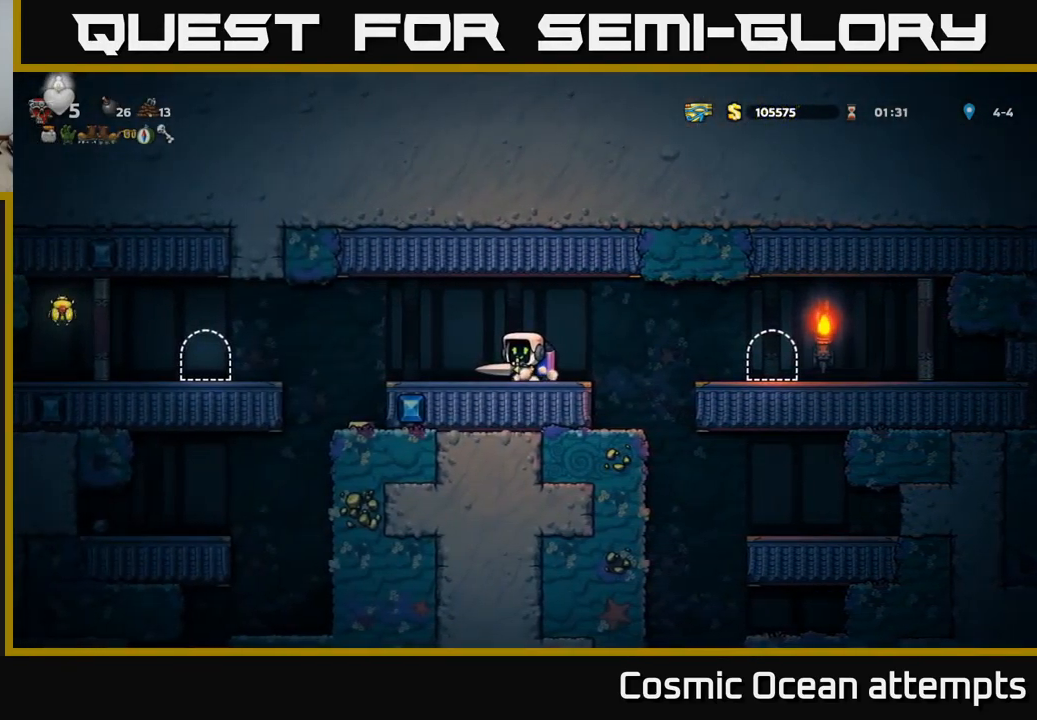
{"buttons": [], "left_stick": "center", "right_stick": "center", "events": [[33, "DPAD_LEFT", "down"], [383, "DPAD_LEFT", "up"]]}
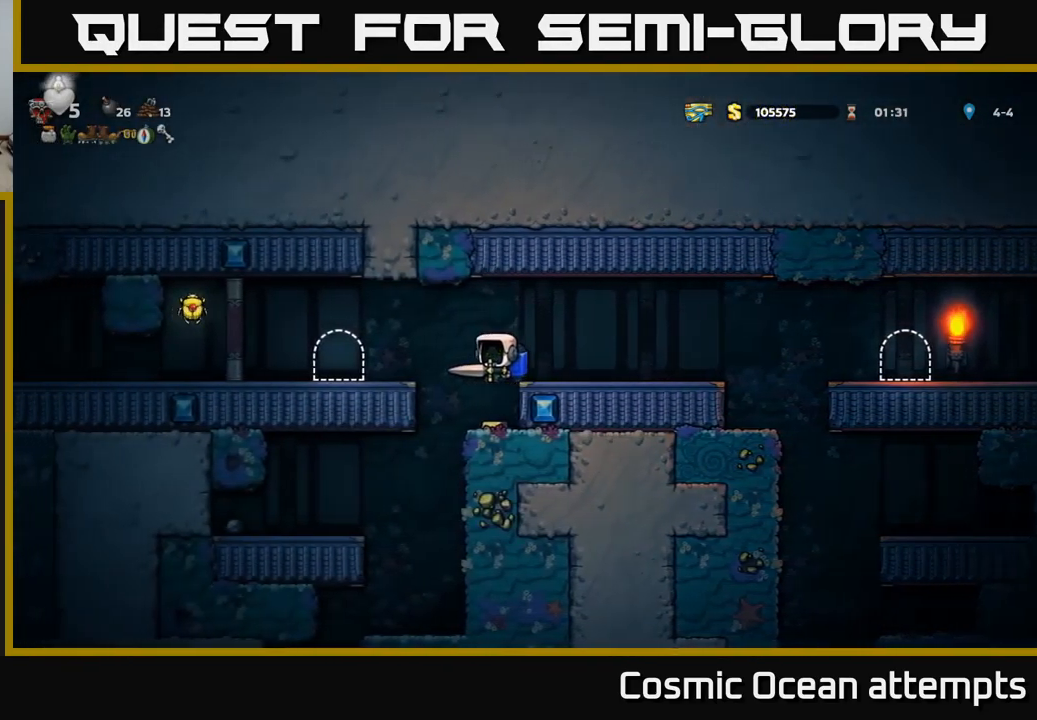
{"buttons": ["A", "DPAD_LEFT"], "left_stick": "center", "right_stick": "center", "events": [[383, "A", "down"], [383, "DPAD_LEFT", "down"]]}
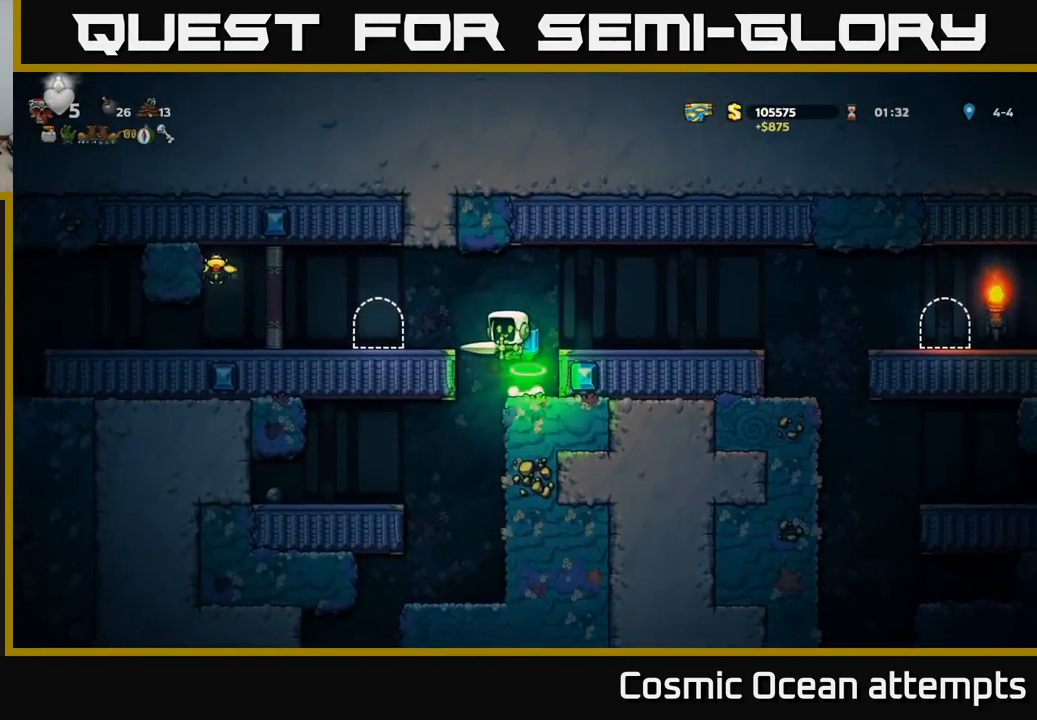
{"buttons": ["A", "DPAD_LEFT"], "left_stick": "center", "right_stick": "center", "events": [[83, "A", "up"], [500, "A", "down"]]}
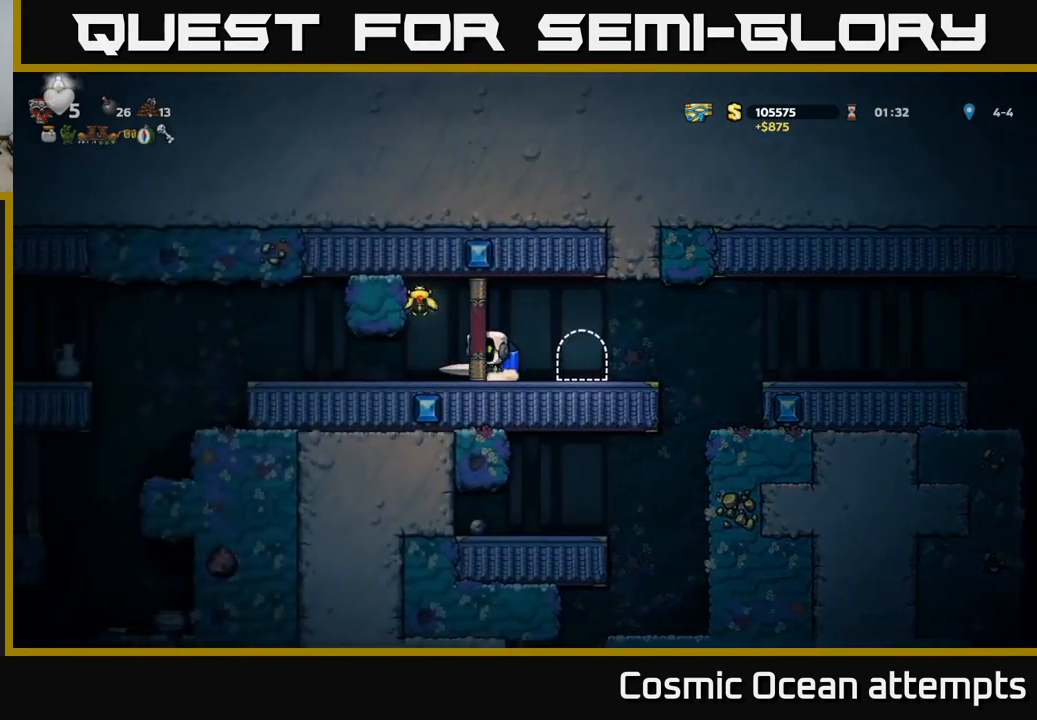
{"buttons": [], "left_stick": "center", "right_stick": "center", "events": [[133, "A", "up"], [200, "DPAD_LEFT", "up"]]}
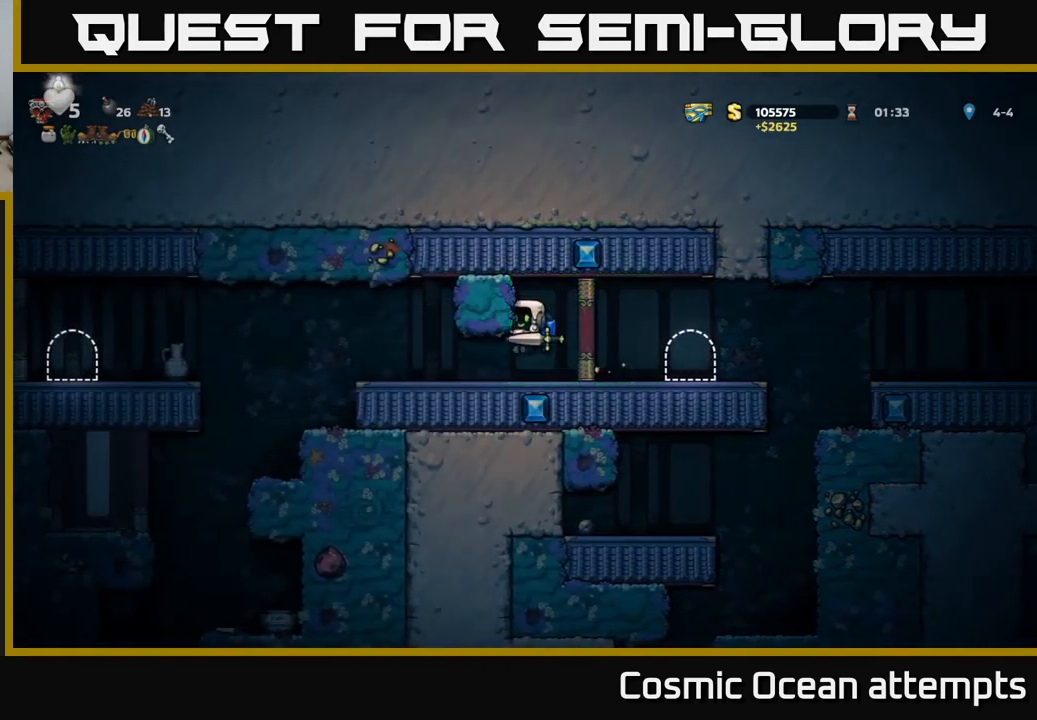
{"buttons": ["DPAD_LEFT"], "left_stick": "center", "right_stick": "center", "events": [[67, "DPAD_LEFT", "down"]]}
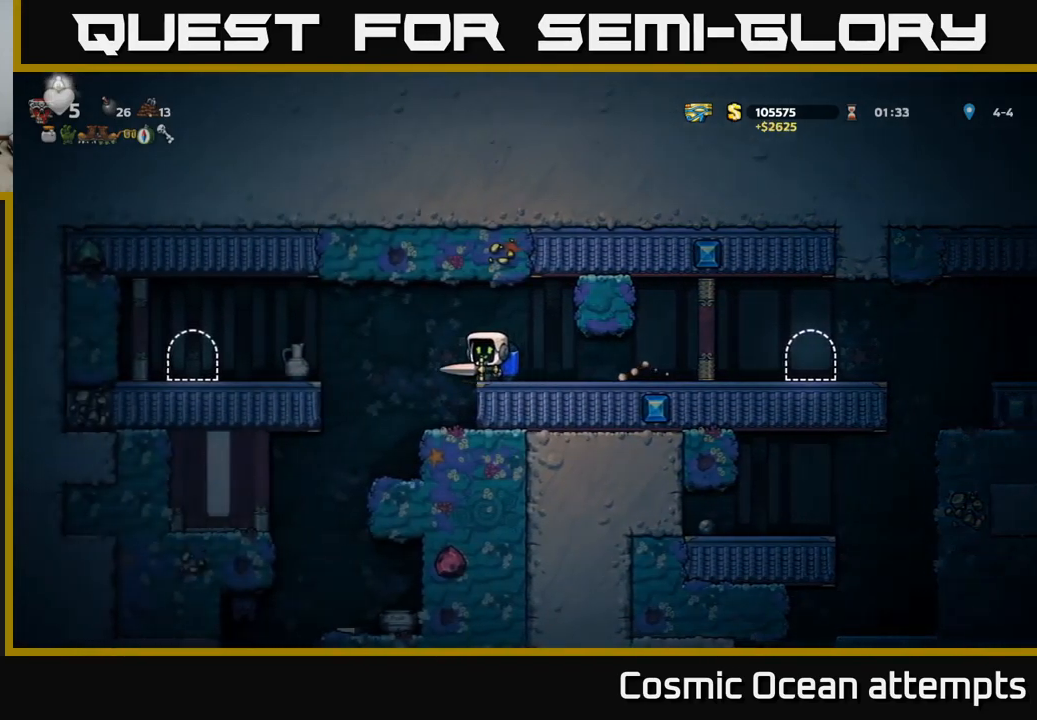
{"buttons": [], "left_stick": "center", "right_stick": "center", "events": [[50, "X", "down"], [233, "X", "up"], [300, "DPAD_LEFT", "up"], [317, "A", "down"], [450, "A", "up"]]}
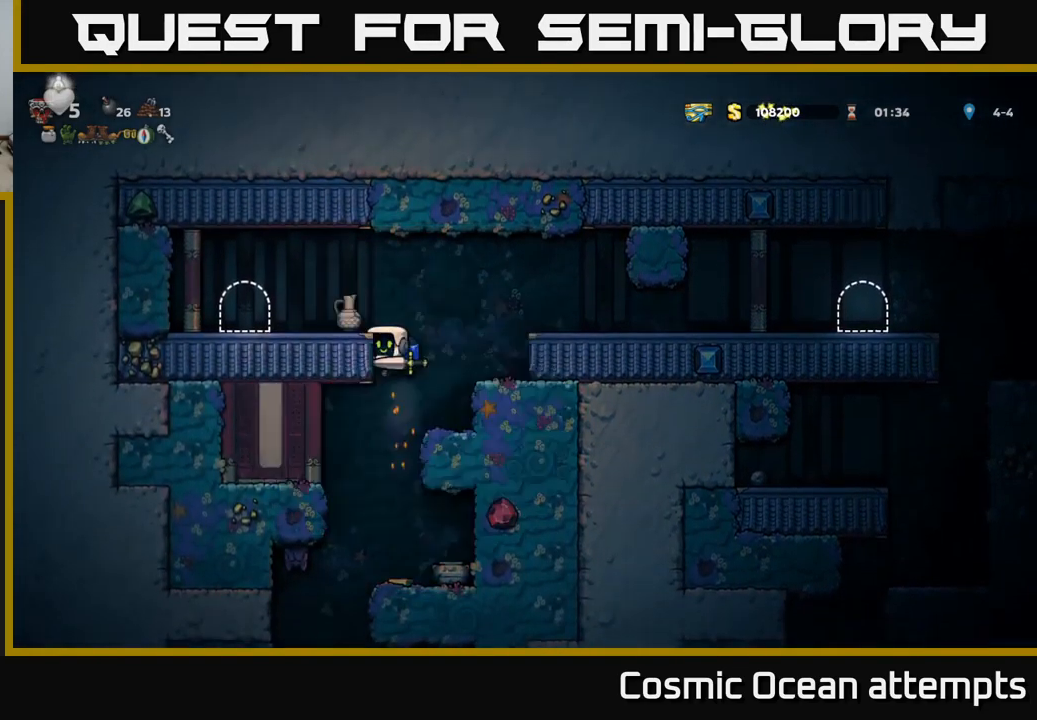
{"buttons": [], "left_stick": "center", "right_stick": "center", "events": [[183, "X", "down"], [283, "X", "up"], [383, "A", "down"], [483, "A", "up"]]}
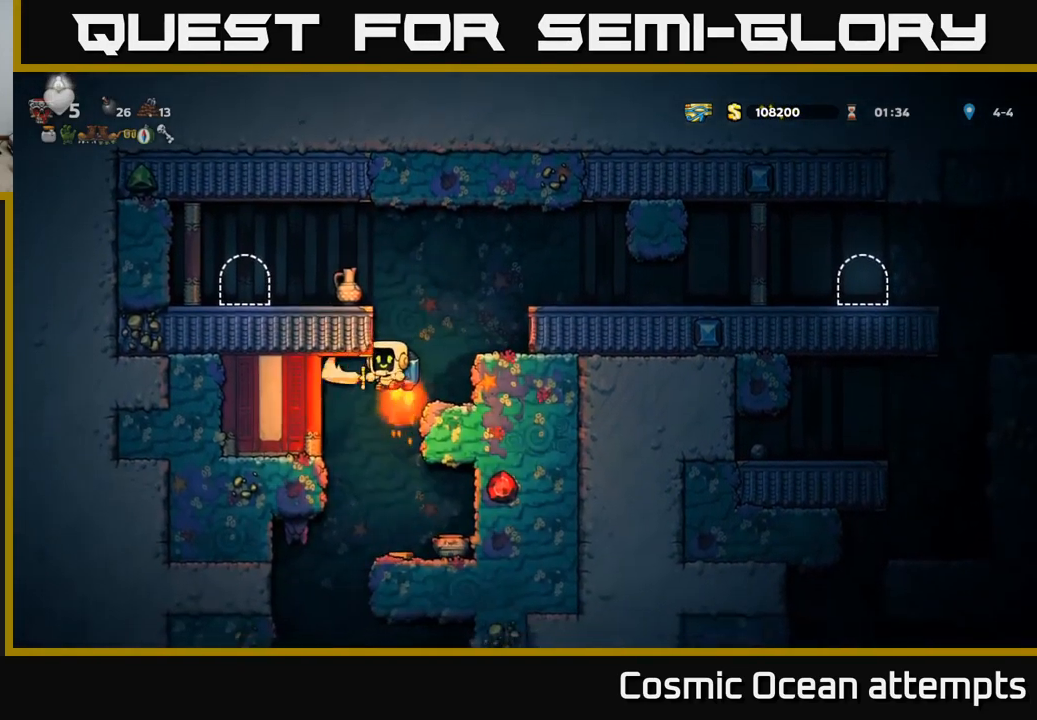
{"buttons": [], "left_stick": "center", "right_stick": "center", "events": [[167, "A", "down"], [283, "A", "up"], [300, "X", "down"], [383, "X", "up"]]}
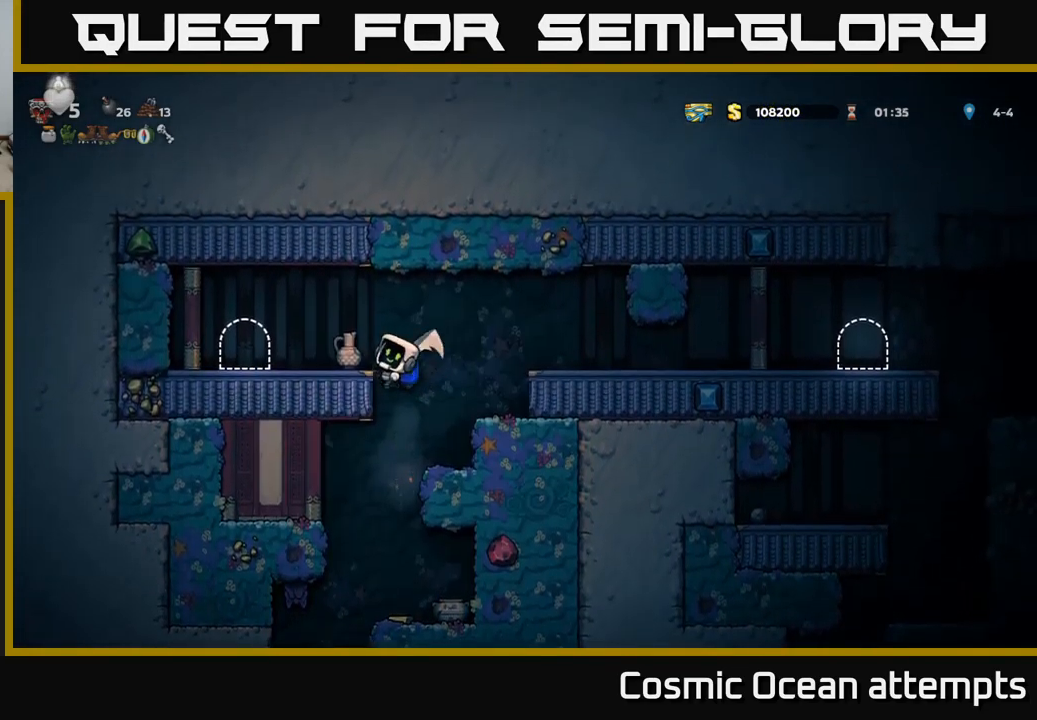
{"buttons": [], "left_stick": "center", "right_stick": "center", "events": [[100, "A", "down"], [217, "X", "down"], [250, "A", "up"], [333, "X", "up"]]}
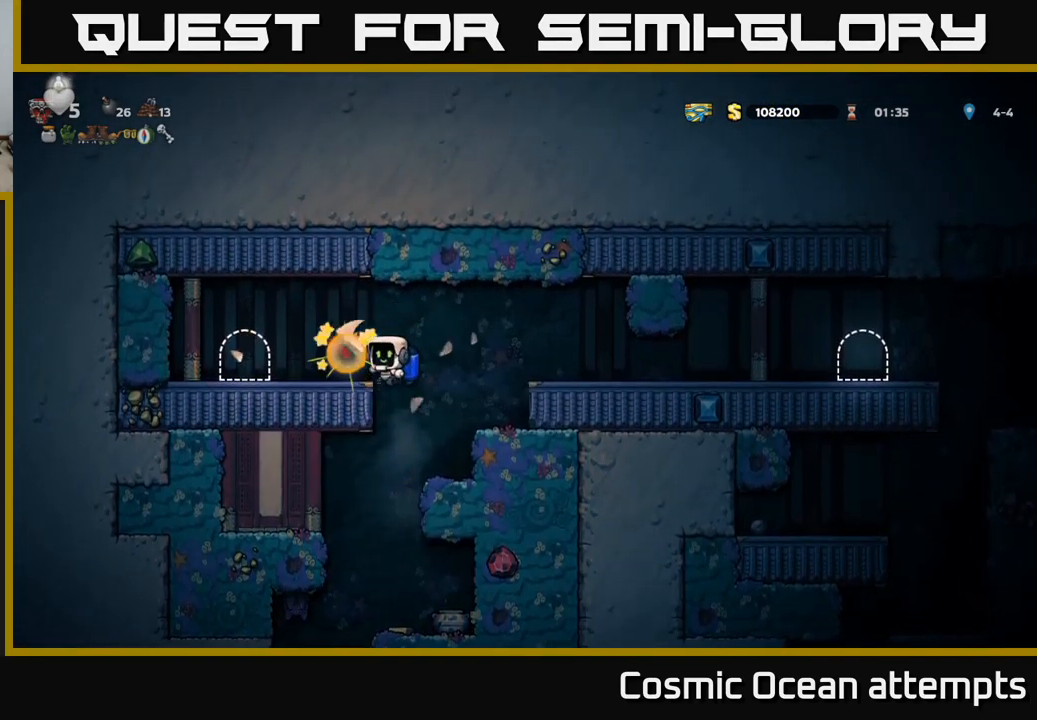
{"buttons": ["DPAD_LEFT"], "left_stick": "center", "right_stick": "center", "events": [[133, "A", "down"], [183, "DPAD_LEFT", "down"], [250, "A", "up"]]}
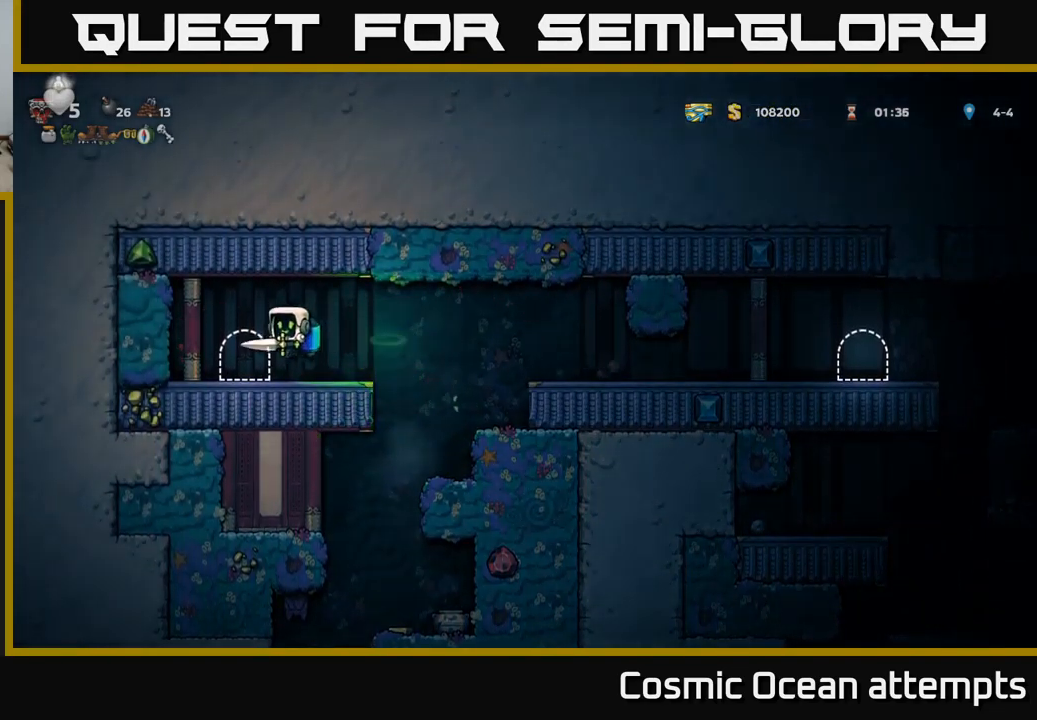
{"buttons": ["DPAD_RIGHT"], "left_stick": "center", "right_stick": "center", "events": [[183, "DPAD_LEFT", "up"], [250, "DPAD_RIGHT", "down"]]}
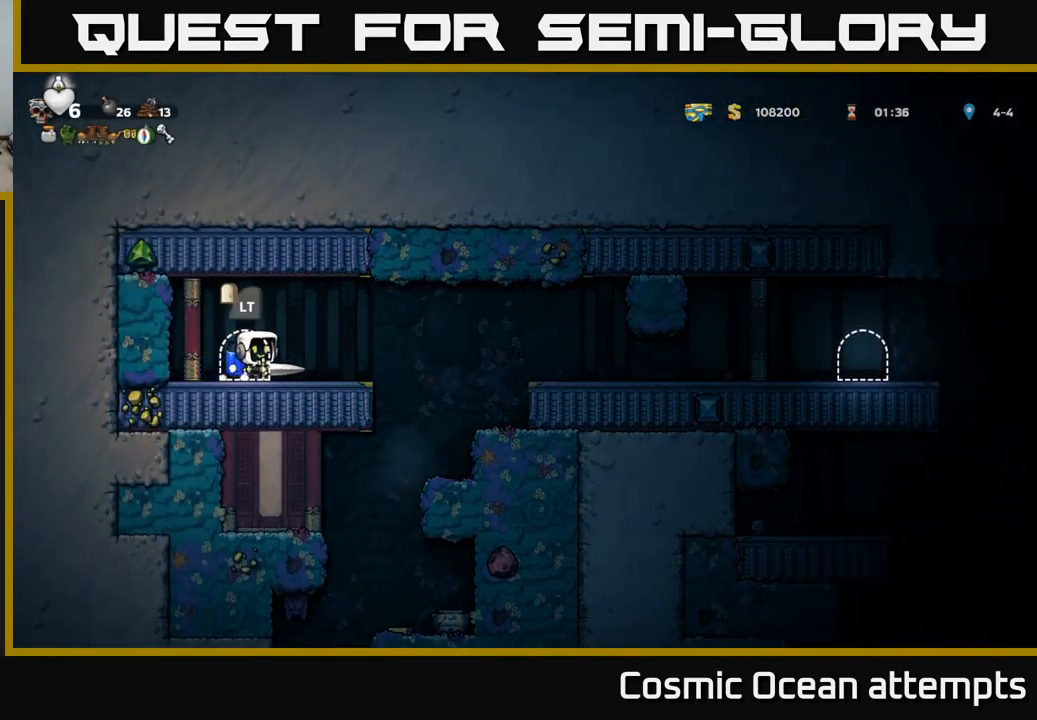
{"buttons": ["DPAD_RIGHT"], "left_stick": "center", "right_stick": "center", "events": [[217, "A", "down"], [333, "A", "up"]]}
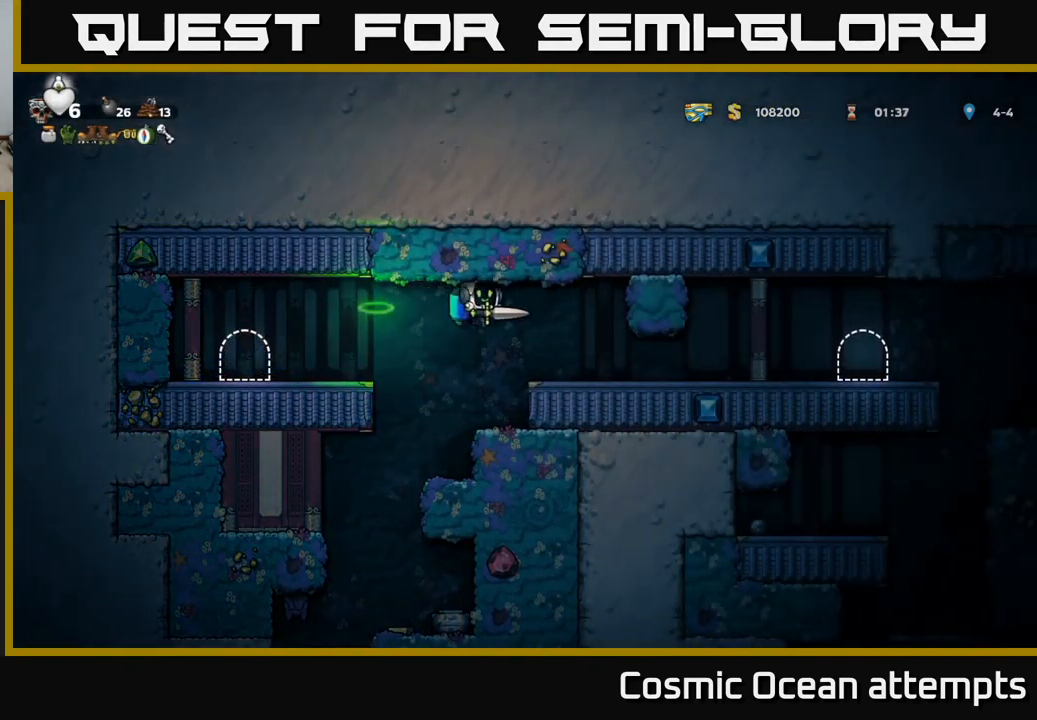
{"buttons": ["DPAD_RIGHT"], "left_stick": "center", "right_stick": "center", "events": []}
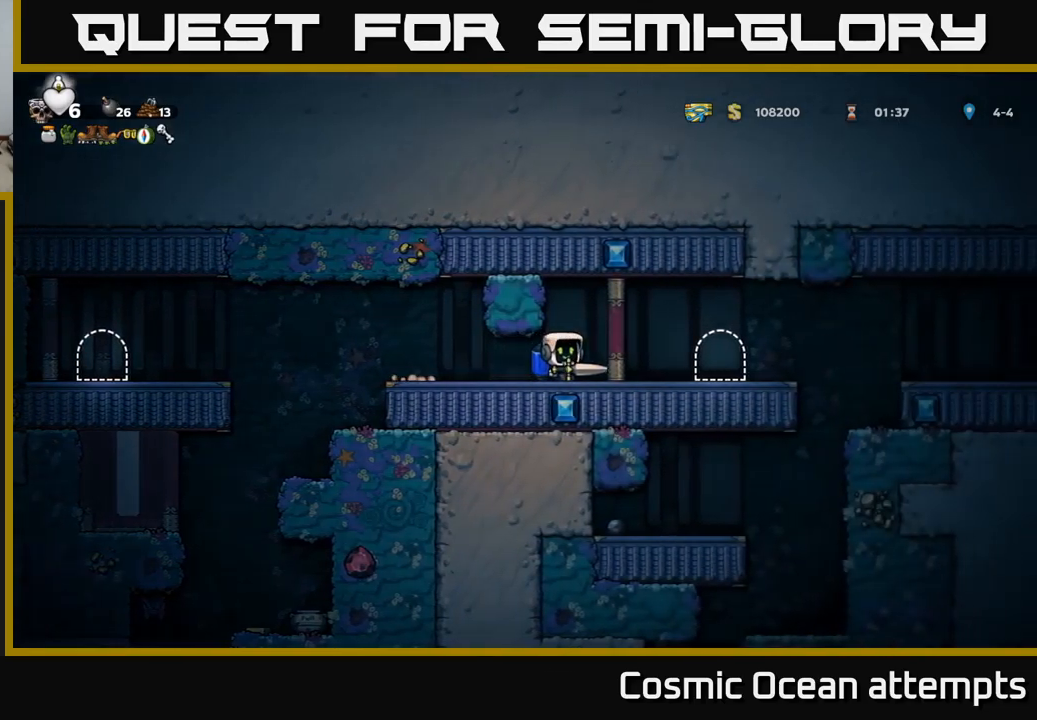
{"buttons": ["DPAD_RIGHT"], "left_stick": "center", "right_stick": "center", "events": [[250, "DPAD_RIGHT", "up"], [484, "DPAD_RIGHT", "down"]]}
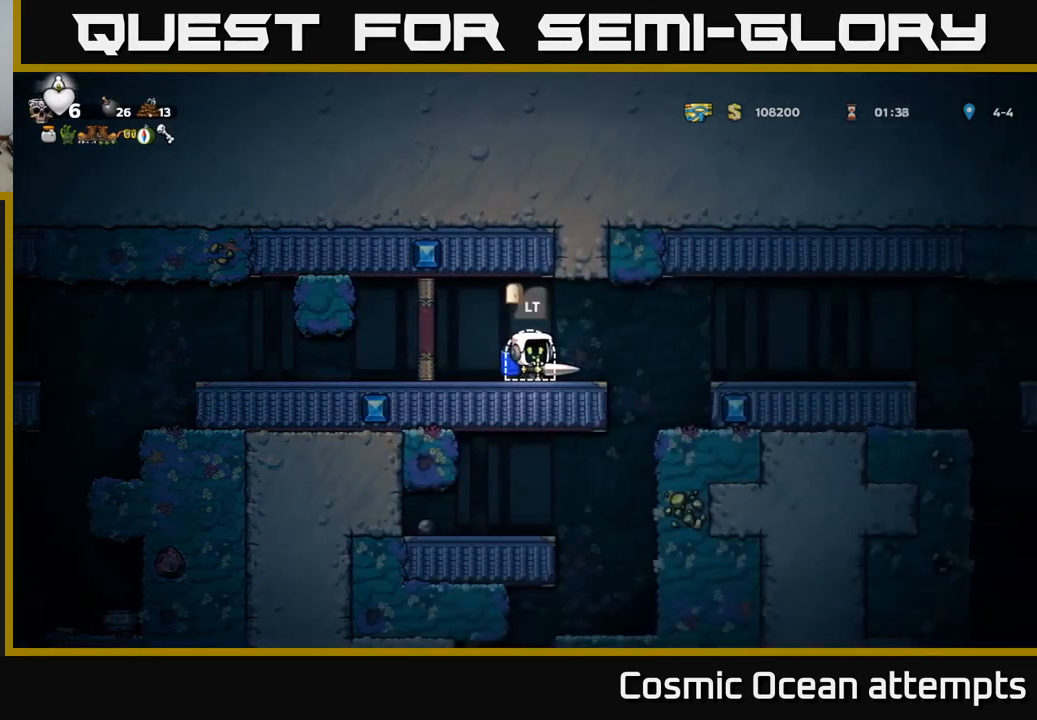
{"buttons": [], "left_stick": "center", "right_stick": "center", "events": [[50, "DPAD_RIGHT", "up"], [50, "L2", "down"], [167, "L2", "up"]]}
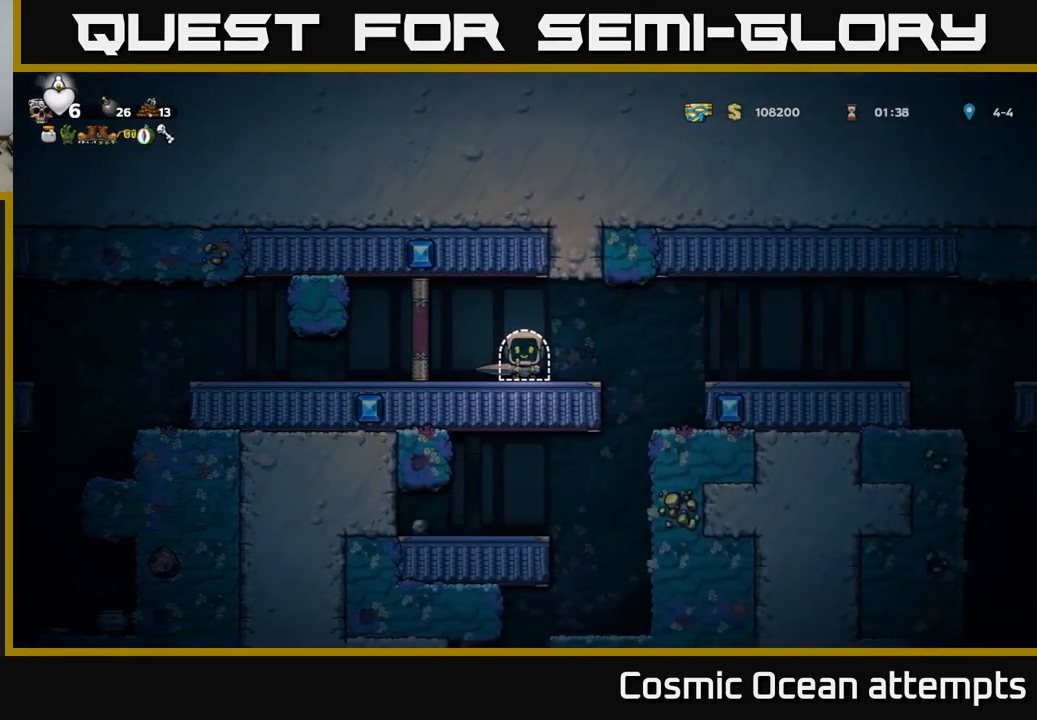
{"buttons": [], "left_stick": "center", "right_stick": "center", "events": []}